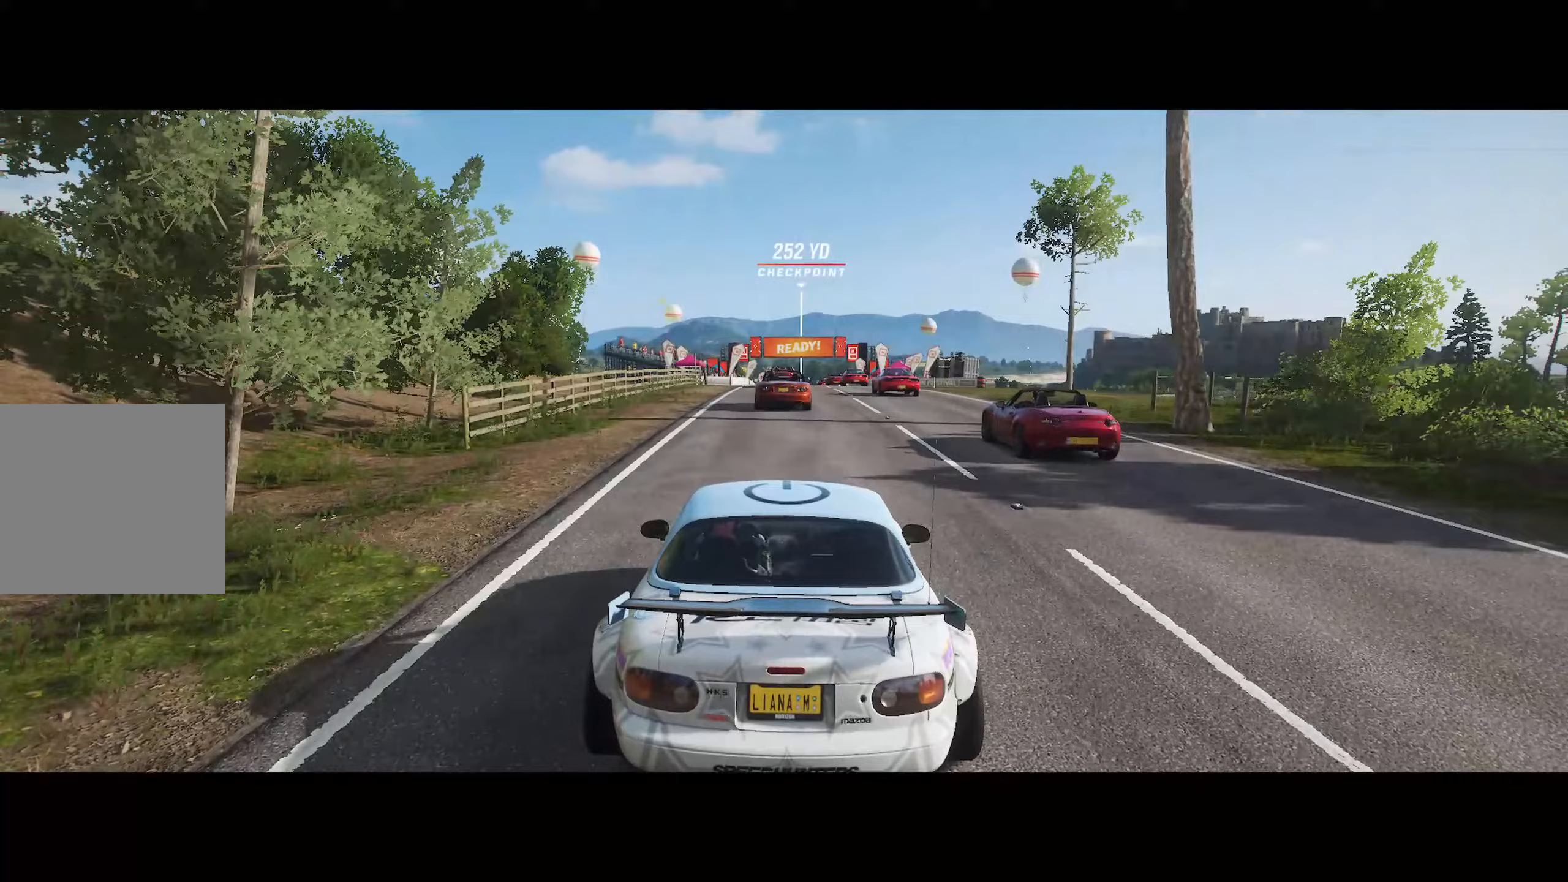
Gameplay with a controller (Xbox layout); each line is a JSON object with the inputs held at the frame after it. "events" lists button and stick changes between this image and that frame as [ms after this image, input, new state], when the widget could be followed in between. Not read: L3.
{"buttons": ["R2"], "left_stick": "center", "right_stick": "center", "events": []}
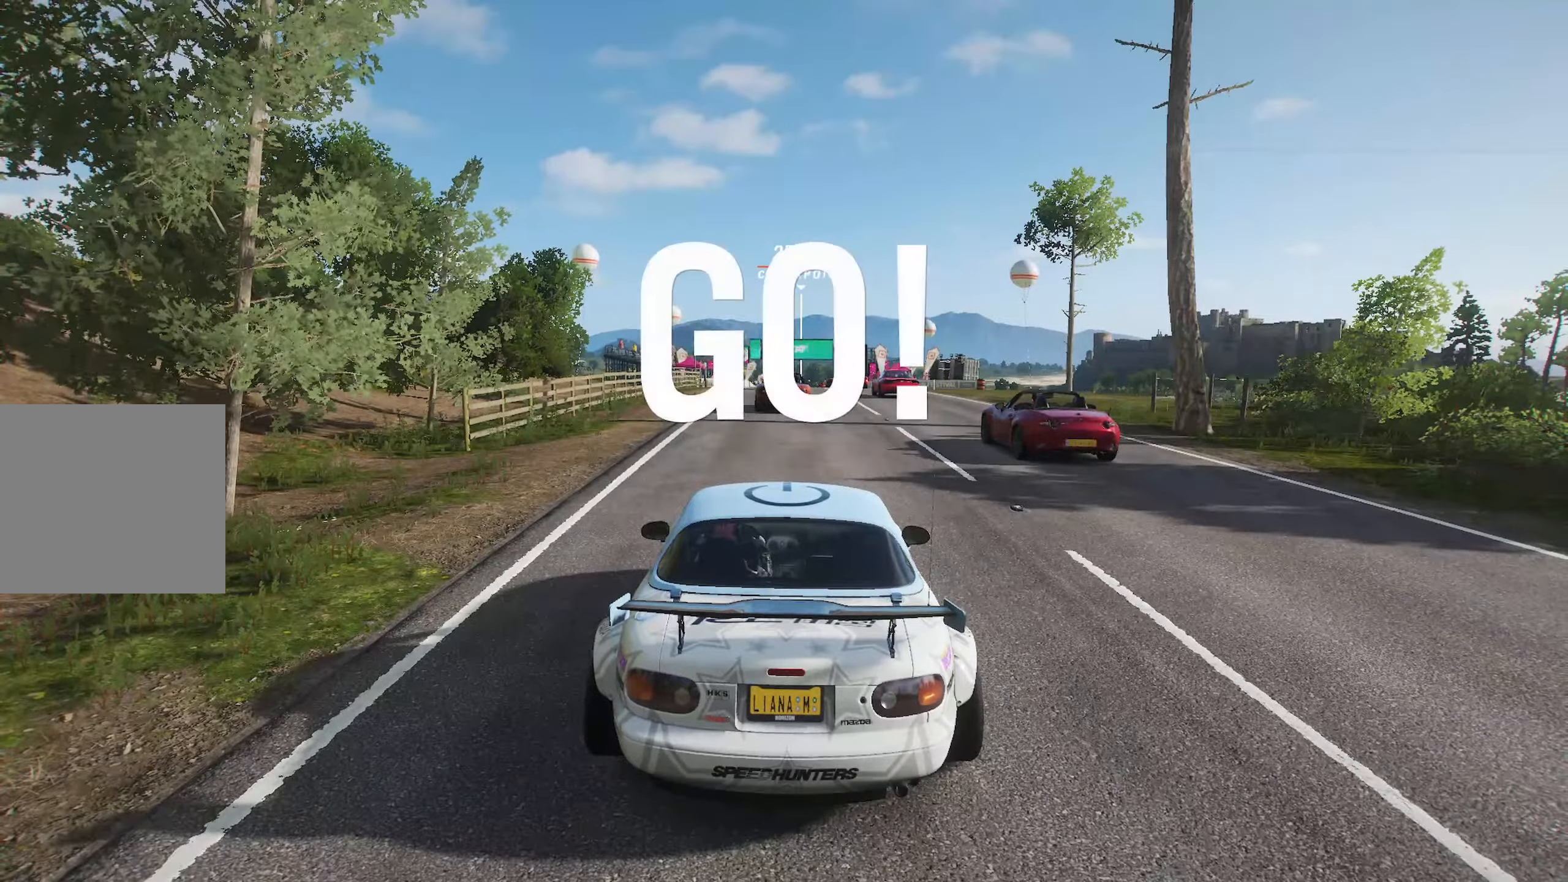
{"buttons": ["R2"], "left_stick": "center", "right_stick": "center", "events": []}
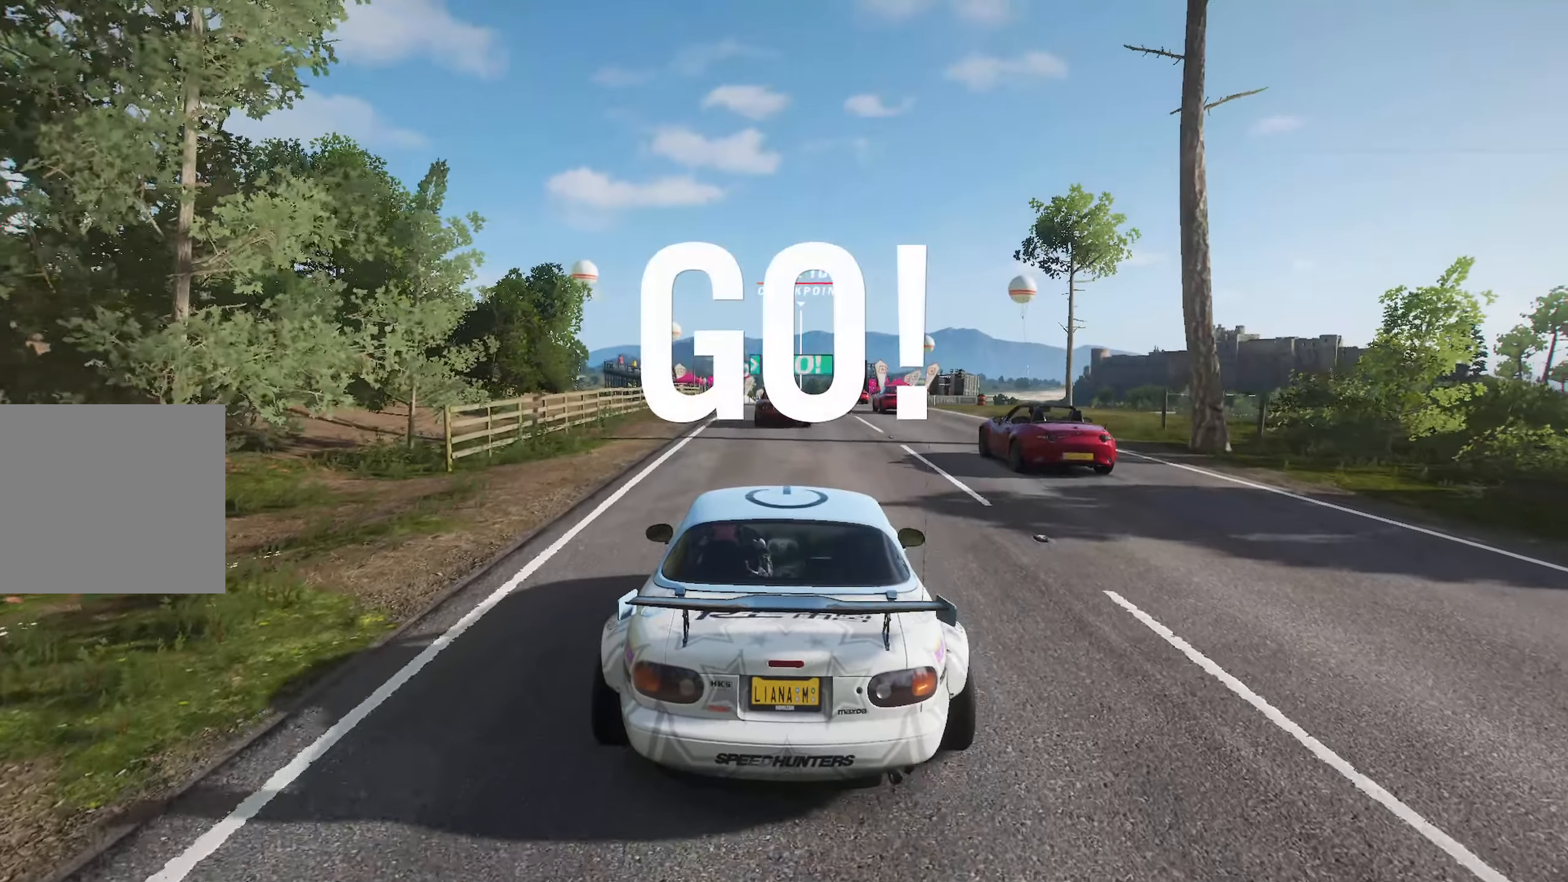
{"buttons": ["R2"], "left_stick": "center", "right_stick": "center", "events": []}
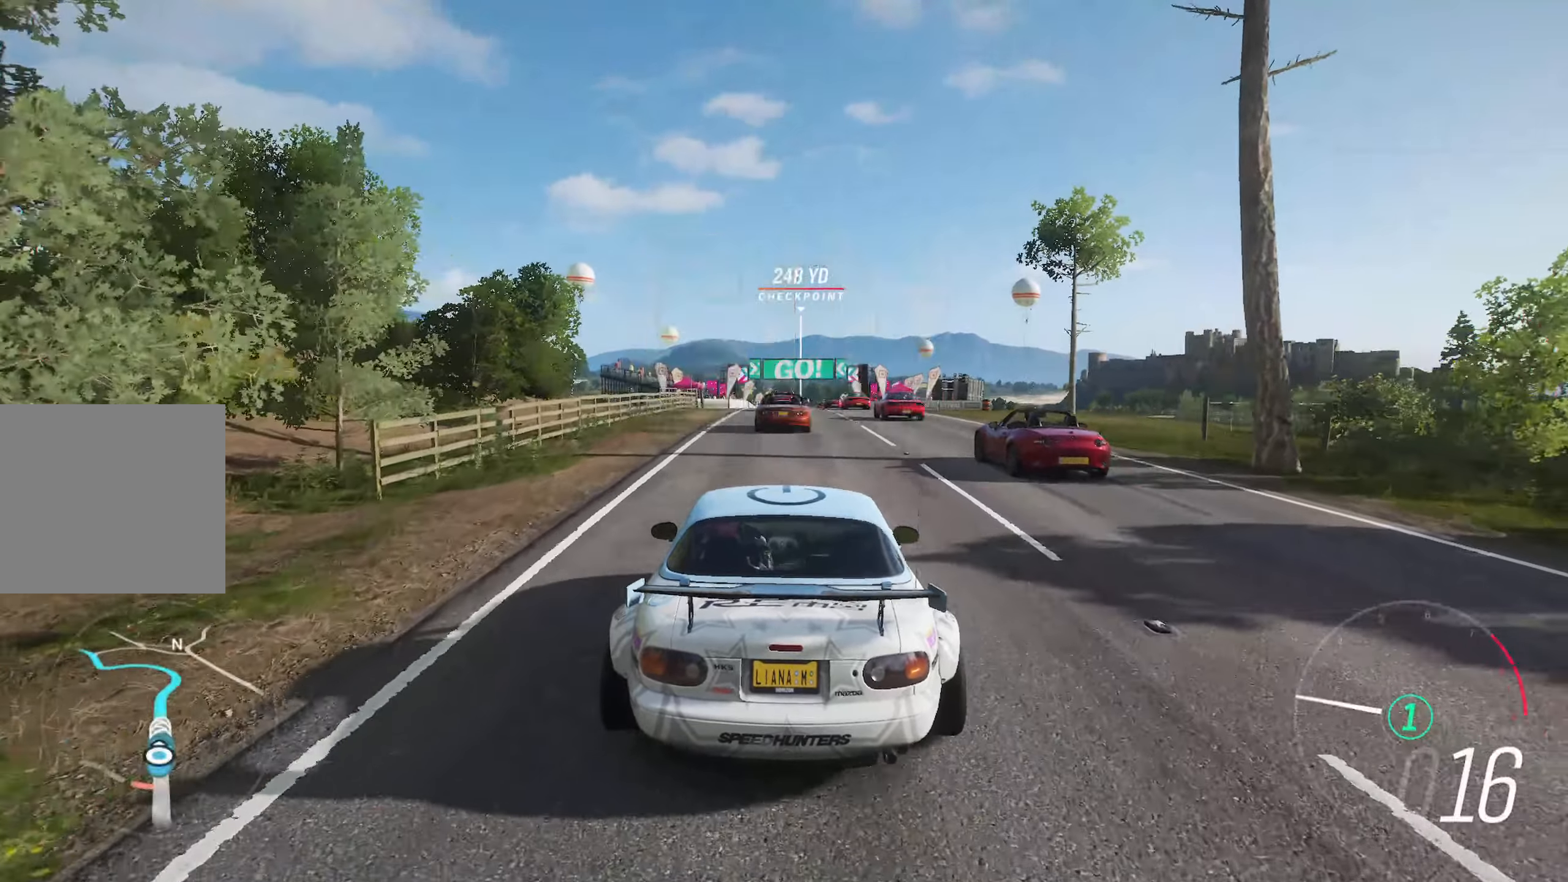
{"buttons": ["R2"], "left_stick": "center", "right_stick": "center", "events": []}
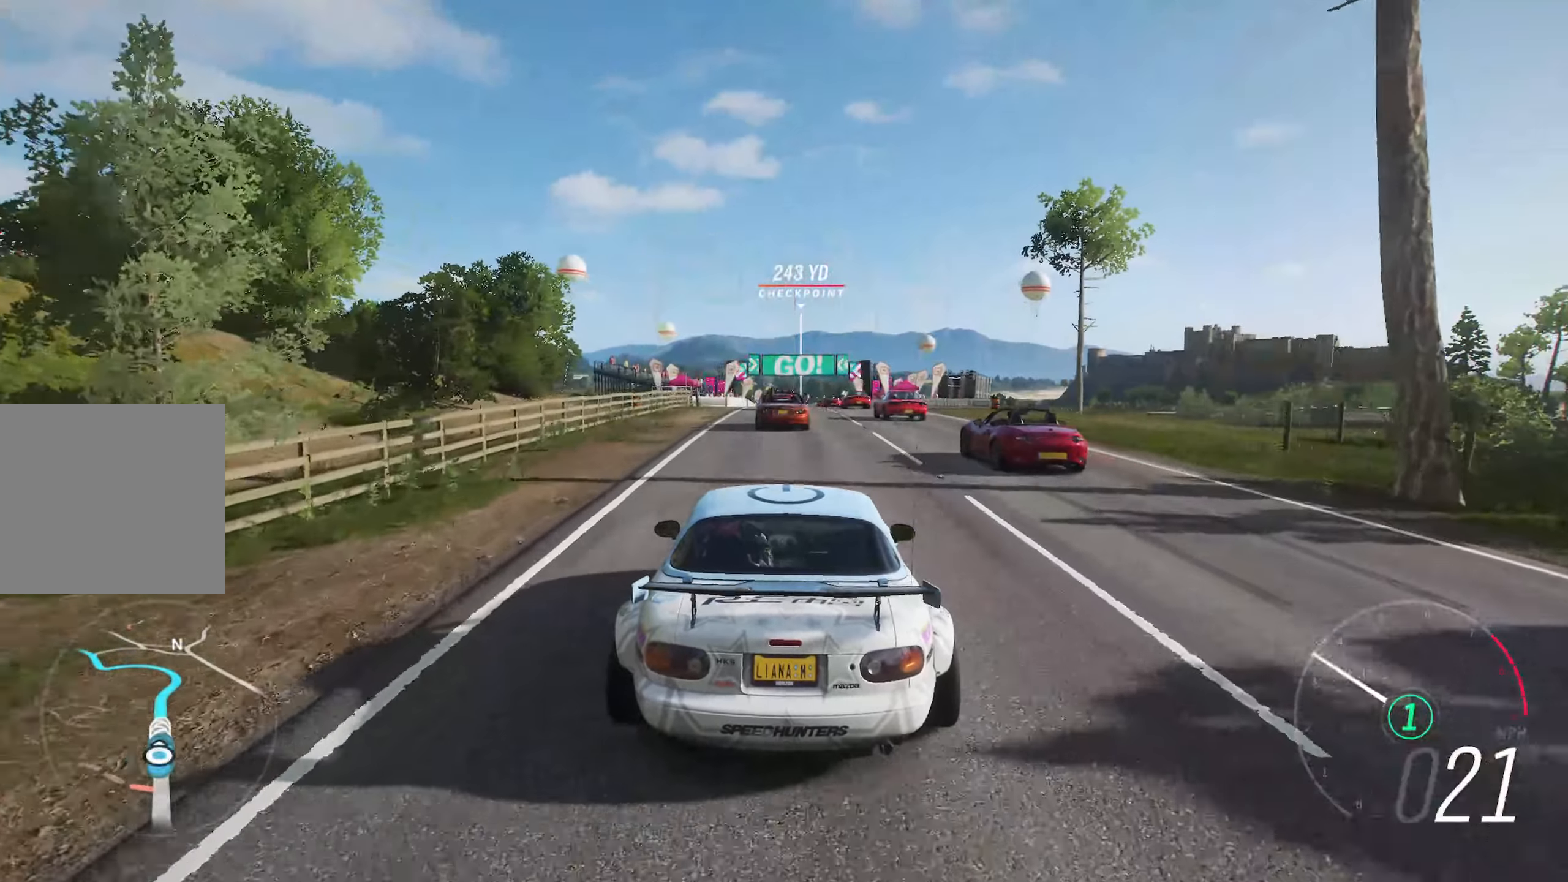
{"buttons": ["R2"], "left_stick": "center", "right_stick": "center", "events": []}
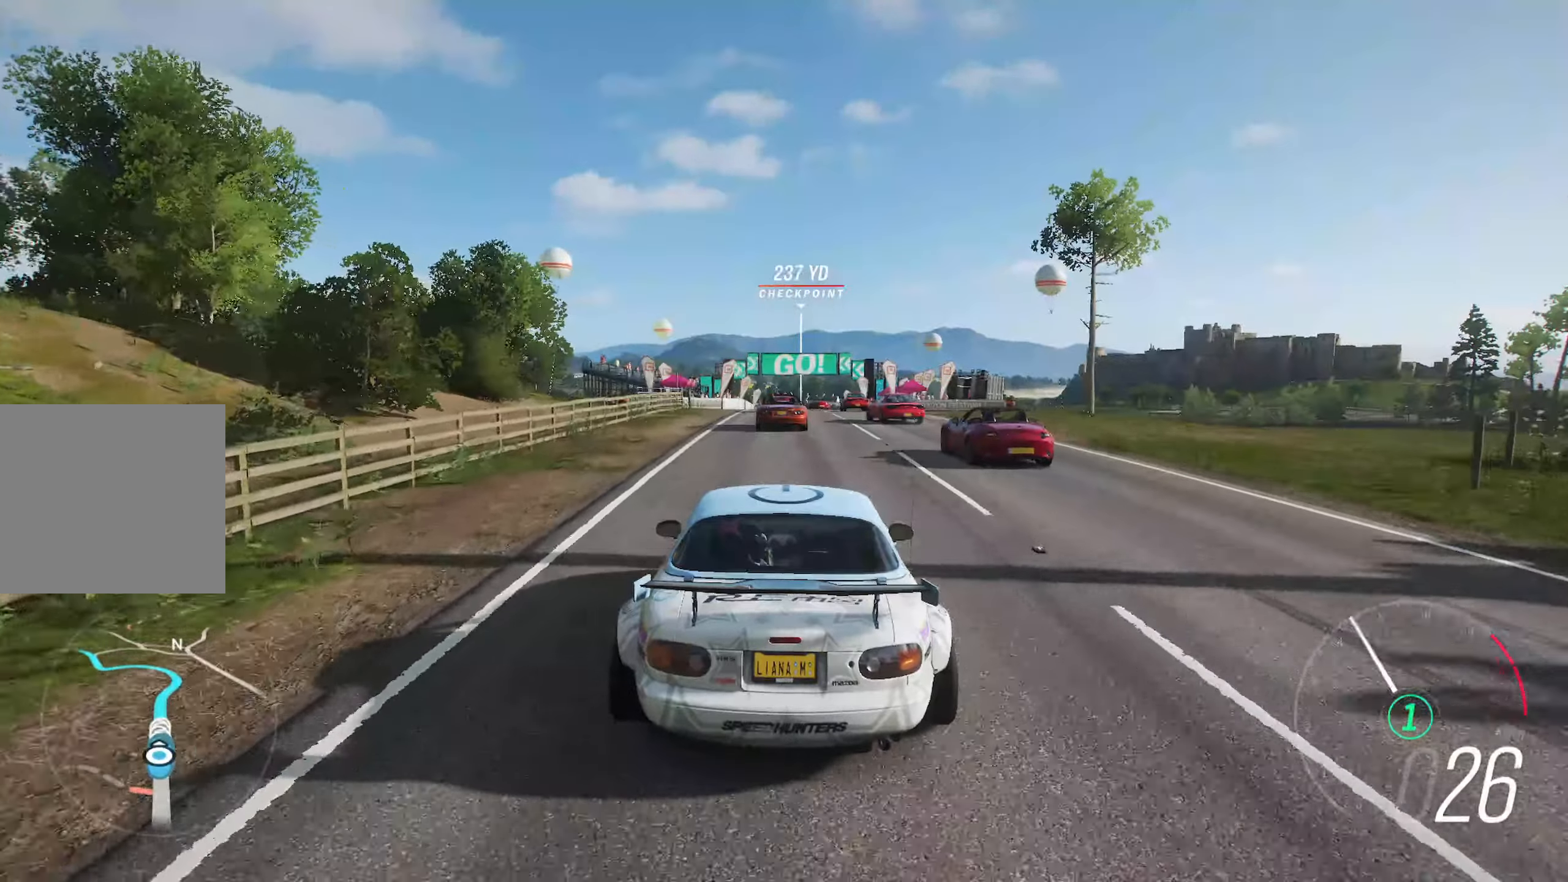
{"buttons": ["R2"], "left_stick": "center", "right_stick": "center", "events": []}
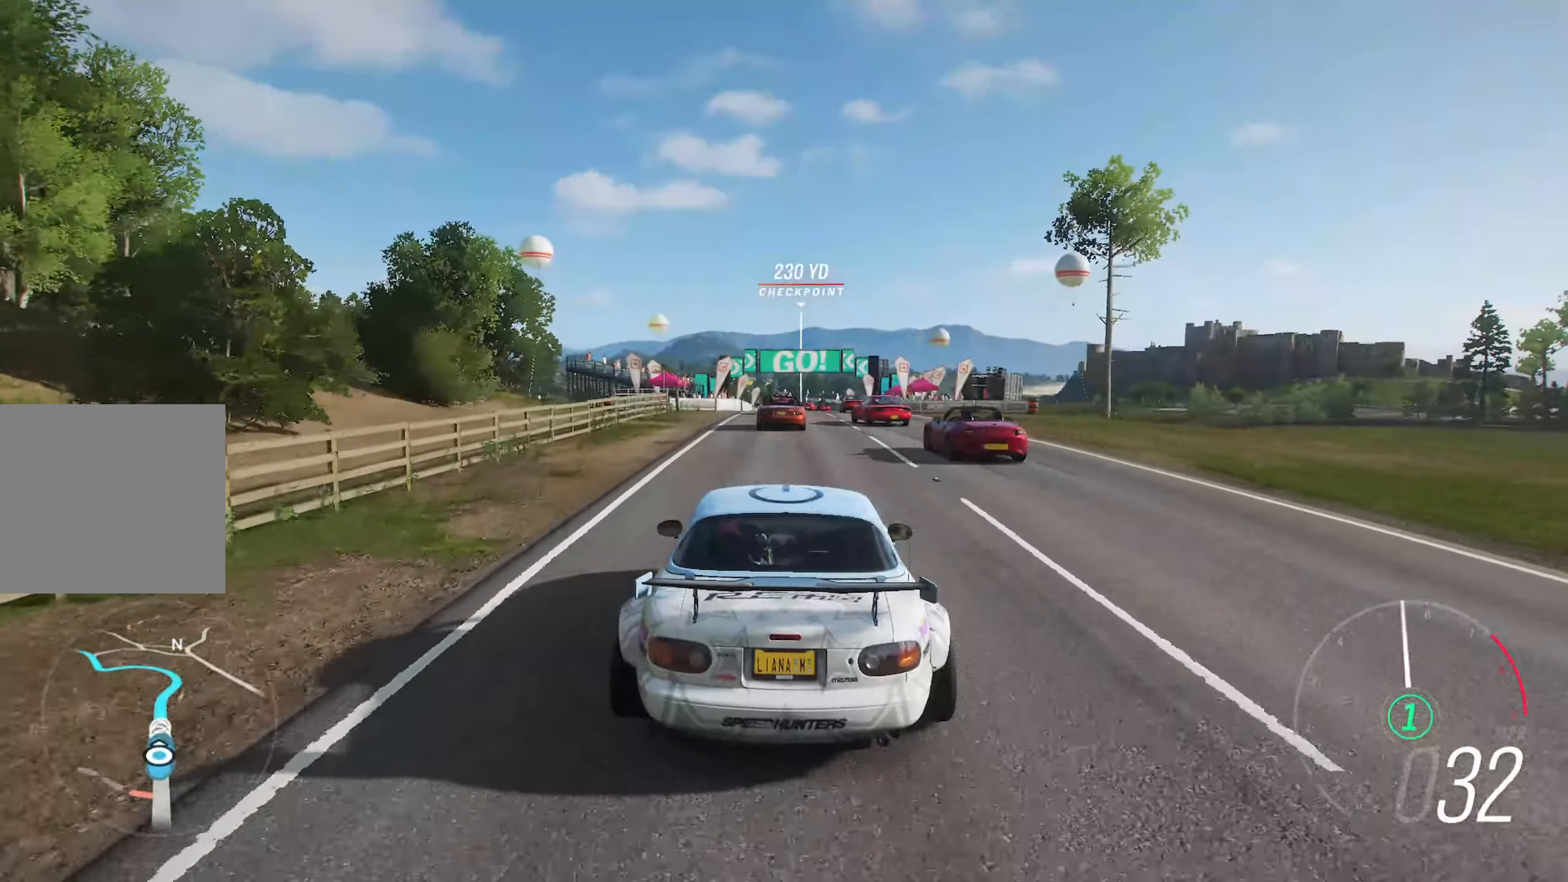
{"buttons": ["R2"], "left_stick": "center", "right_stick": "center", "events": []}
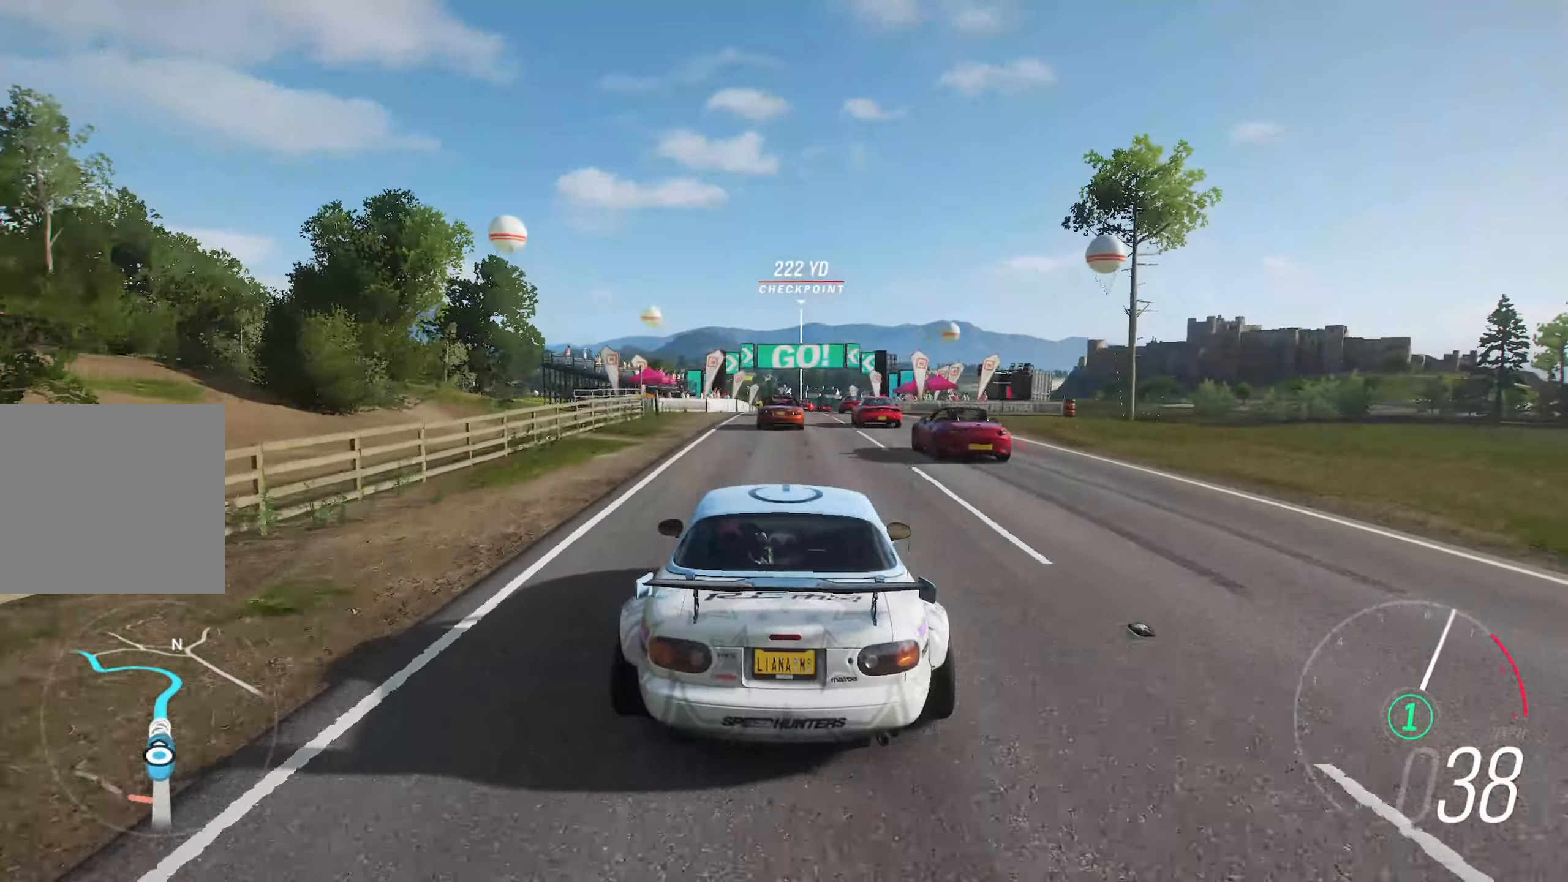
{"buttons": ["R2"], "left_stick": "center", "right_stick": "center", "events": []}
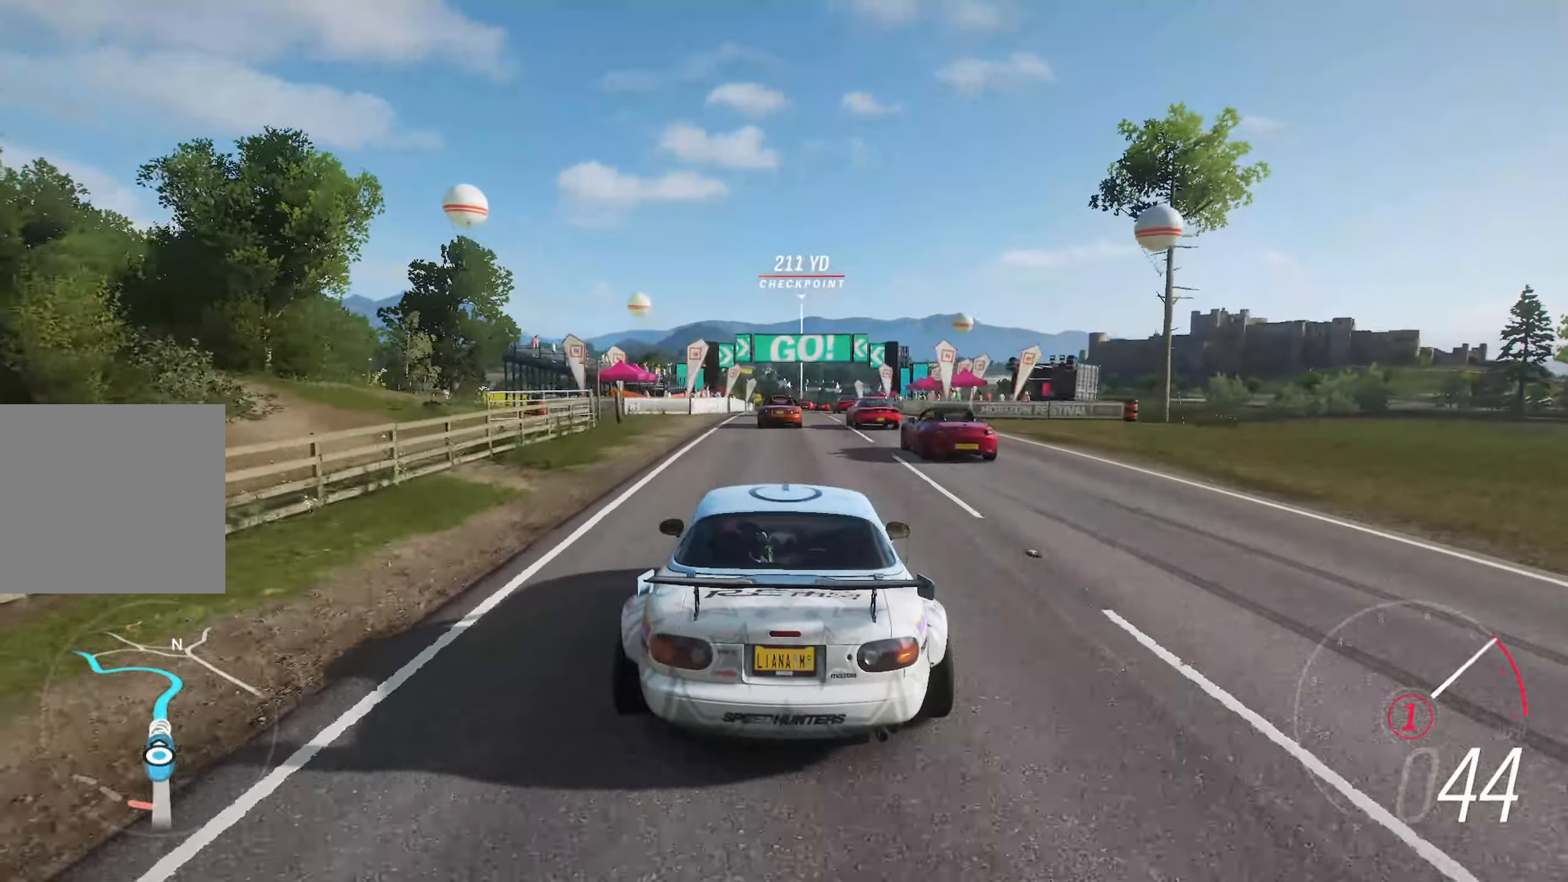
{"buttons": ["B", "R2"], "left_stick": "center", "right_stick": "center", "events": [[417, "B", "down"]]}